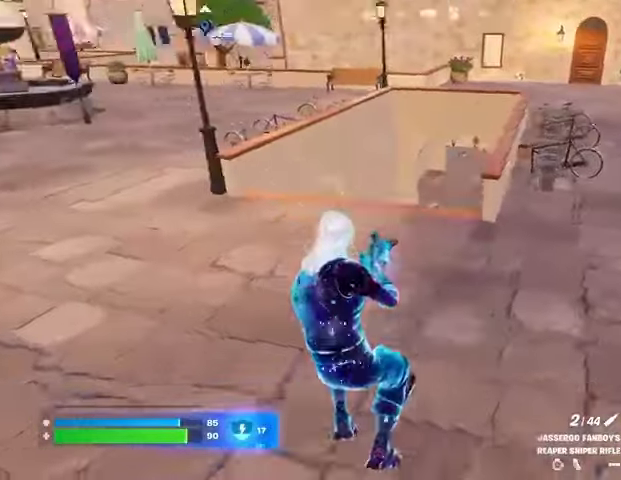
Gameplay with a controller (PlayStation layout); each line is a JSON object with the inputs held at the frame after it. "events" lists button and stick changes between this image and that frame as [ms after this image, input, new state], when the widget could be followed in between.
{"buttons": [], "left_stick": "up", "right_stick": "center", "events": [[67, "right_stick", "center"], [133, "R1", "down"], [200, "CROSS", "down"], [233, "R1", "up"], [233, "left_stick", "up"], [267, "CROSS", "up"]]}
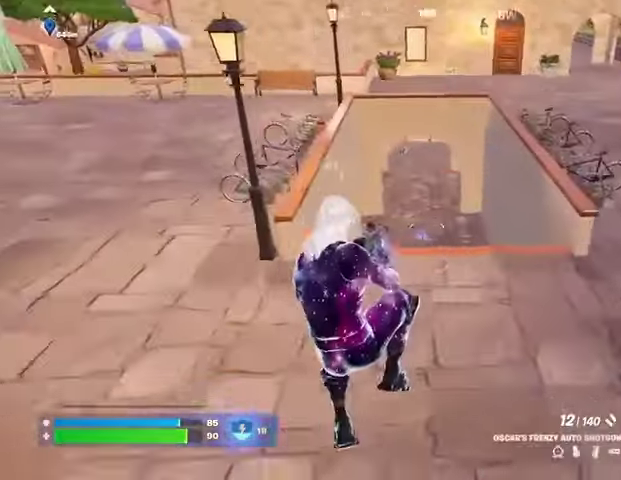
{"buttons": ["R1"], "left_stick": "up", "right_stick": "center", "events": [[433, "R1", "down"]]}
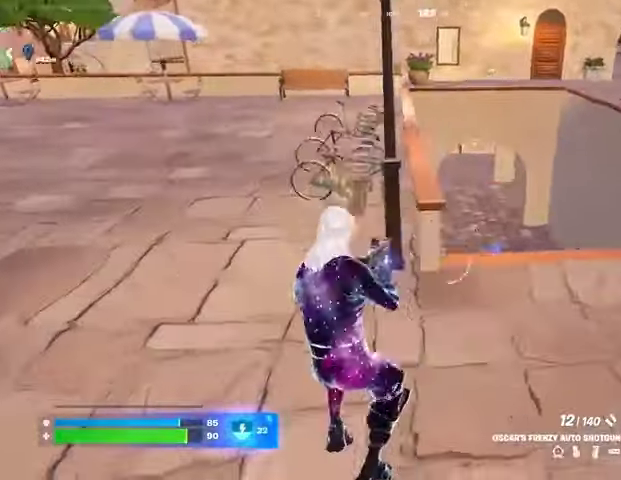
{"buttons": ["L2"], "left_stick": "down-right", "right_stick": "center", "events": [[67, "R1", "up"], [133, "left_stick", "up-right"], [233, "right_stick", "right"], [267, "L2", "down"], [333, "right_stick", "center"], [467, "left_stick", "down-right"]]}
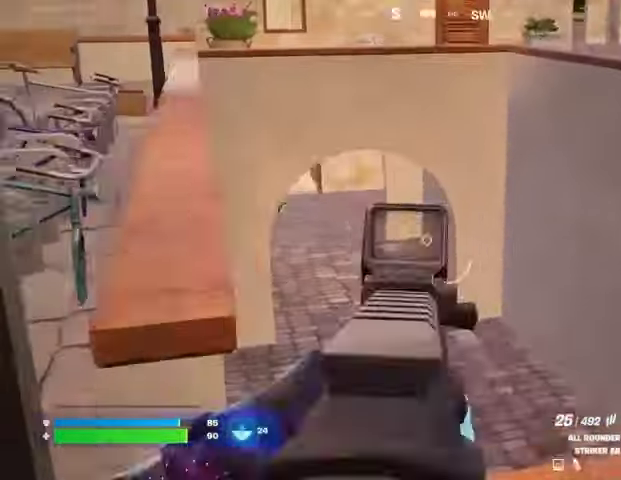
{"buttons": ["L2", "R2"], "left_stick": "down", "right_stick": "center", "events": [[100, "left_stick", "down"], [133, "right_stick", "down"], [200, "R2", "down"], [233, "right_stick", "center"]]}
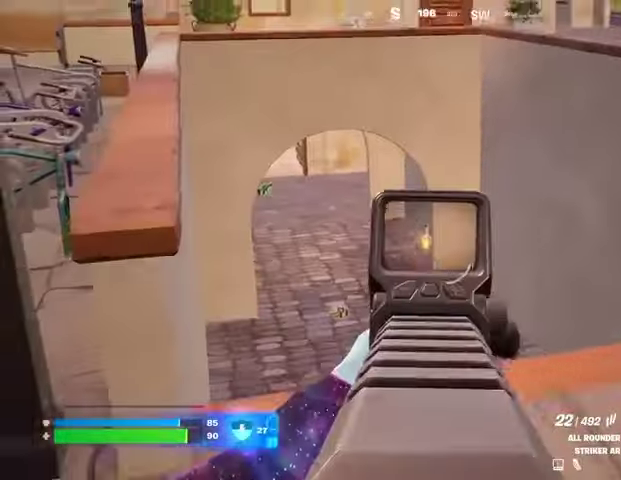
{"buttons": [], "left_stick": "up", "right_stick": "center", "events": [[33, "L2", "up"], [33, "R2", "up"], [67, "left_stick", "left"], [100, "right_stick", "down-left"], [200, "right_stick", "center"], [467, "left_stick", "up"]]}
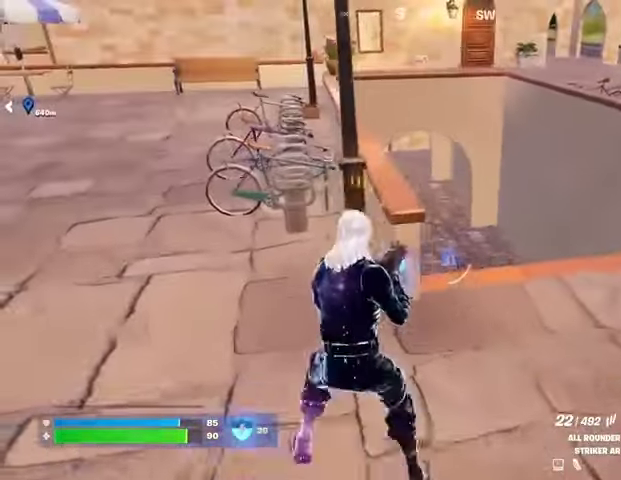
{"buttons": [], "left_stick": "down-right", "right_stick": "center", "events": [[167, "left_stick", "up-right"], [300, "left_stick", "right"], [467, "left_stick", "down-right"]]}
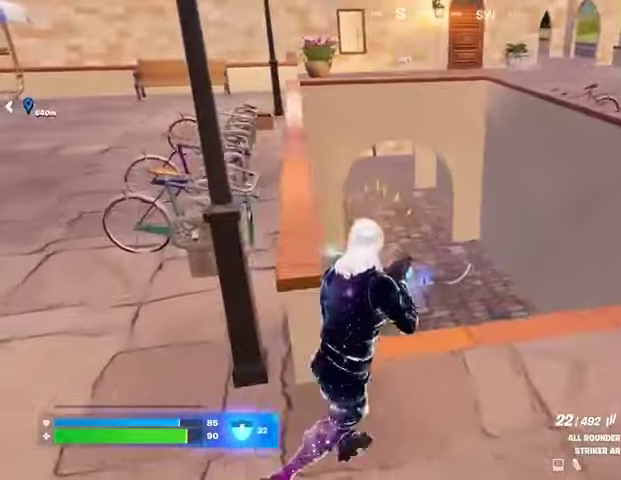
{"buttons": [], "left_stick": "left", "right_stick": "center", "events": [[100, "left_stick", "down"], [133, "right_stick", "left"], [200, "right_stick", "center"], [333, "left_stick", "left"]]}
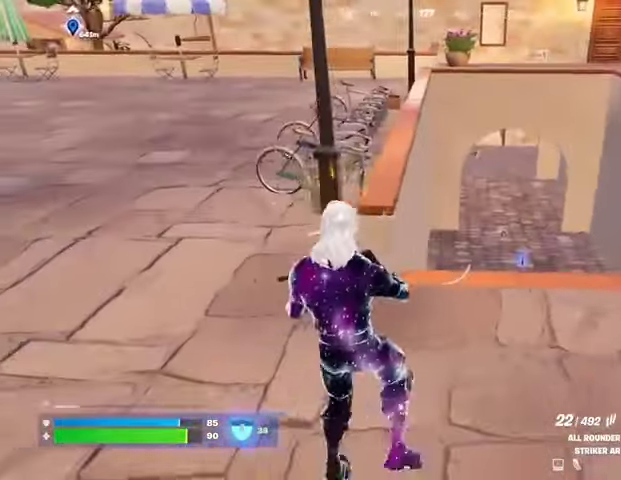
{"buttons": [], "left_stick": "up-left", "right_stick": "center", "events": [[333, "SQUARE", "down"], [367, "left_stick", "up-left"], [400, "SQUARE", "up"]]}
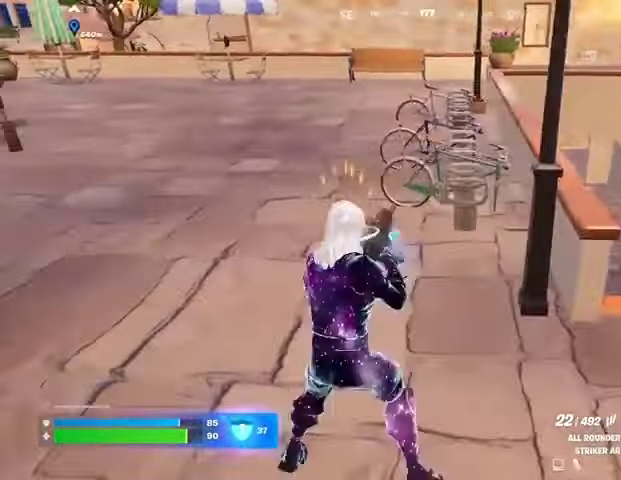
{"buttons": [], "left_stick": "up", "right_stick": "center", "events": [[67, "right_stick", "right"], [167, "right_stick", "center"], [400, "CROSS", "down"], [433, "left_stick", "up"], [467, "CROSS", "up"]]}
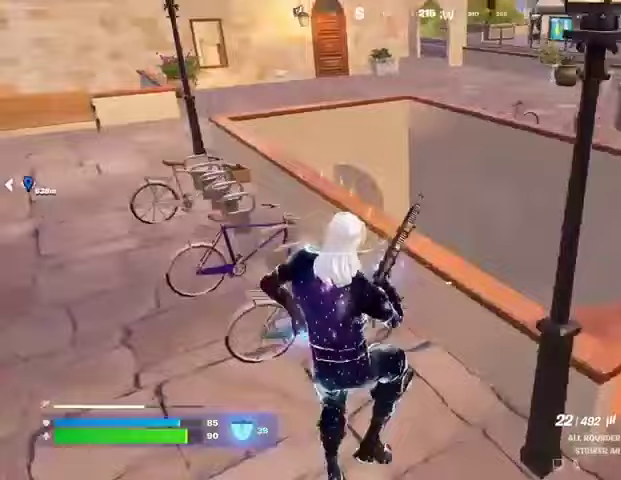
{"buttons": [], "left_stick": "up-left", "right_stick": "up", "events": [[67, "right_stick", "down-left"], [200, "left_stick", "up-right"], [267, "right_stick", "center"], [400, "left_stick", "up"], [433, "right_stick", "up"], [500, "left_stick", "up-left"]]}
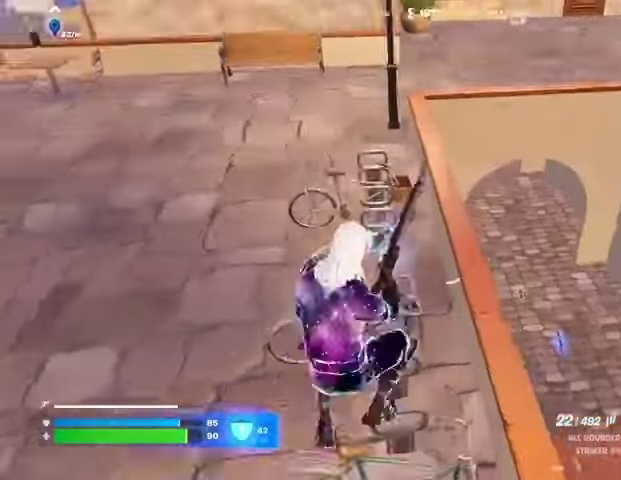
{"buttons": [], "left_stick": "up", "right_stick": "center", "events": [[67, "right_stick", "center"], [100, "left_stick", "up"]]}
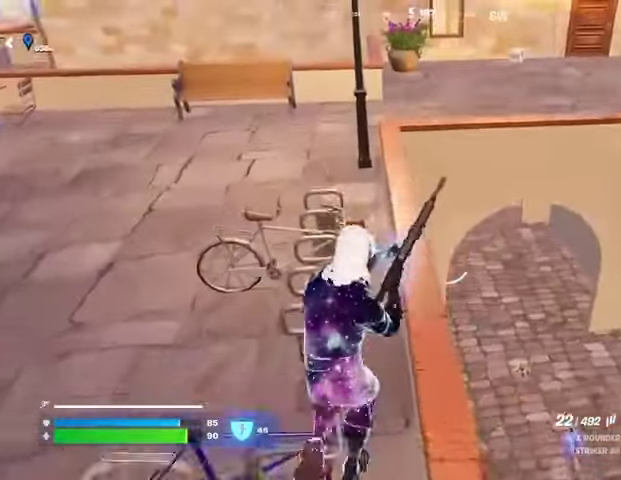
{"buttons": [], "left_stick": "center", "right_stick": "center", "events": [[267, "right_stick", "up"], [367, "left_stick", "center"], [367, "right_stick", "center"]]}
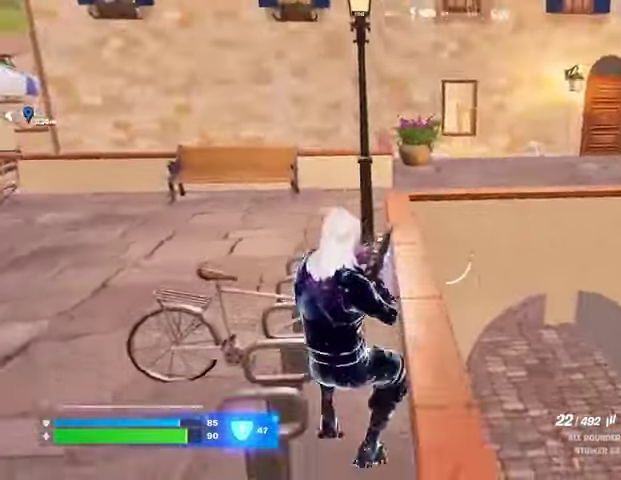
{"buttons": [], "left_stick": "center", "right_stick": "center", "events": [[67, "right_stick", "right"], [100, "left_stick", "up-left"], [133, "CROSS", "down"], [200, "CROSS", "up"], [233, "right_stick", "center"], [333, "left_stick", "center"]]}
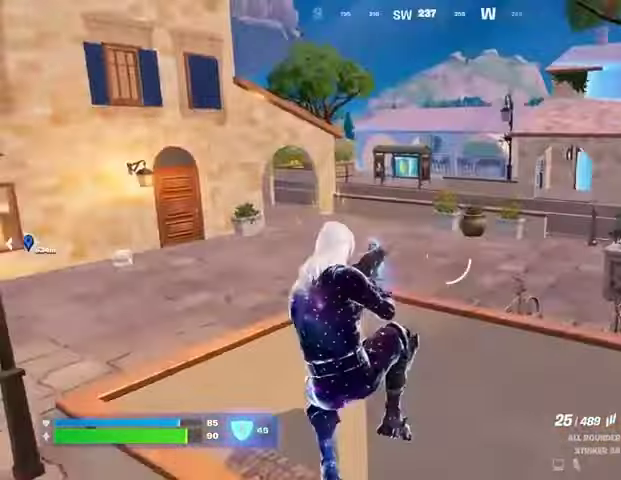
{"buttons": [], "left_stick": "down-right", "right_stick": "center", "events": [[100, "left_stick", "down-left"], [200, "L1", "down"], [200, "right_stick", "right"], [233, "left_stick", "down"], [300, "L1", "up"], [333, "right_stick", "center"], [467, "left_stick", "down-right"]]}
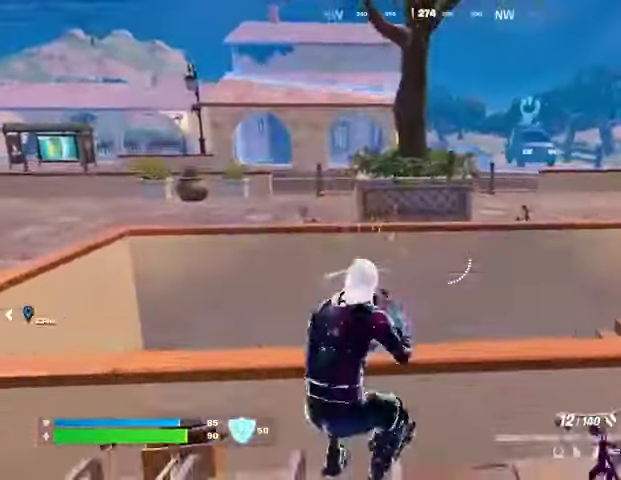
{"buttons": [], "left_stick": "right", "right_stick": "center", "events": [[33, "CROSS", "down"], [67, "SQUARE", "down"], [133, "CROSS", "up"], [167, "SQUARE", "up"], [300, "left_stick", "right"], [367, "right_stick", "down-left"], [500, "right_stick", "center"]]}
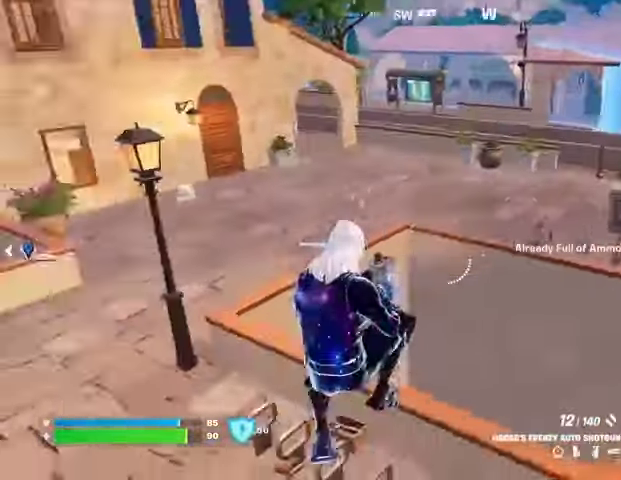
{"buttons": ["CROSS"], "left_stick": "up-right", "right_stick": "center", "events": [[100, "right_stick", "right"], [200, "left_stick", "up-right"], [333, "right_stick", "center"], [467, "CROSS", "down"]]}
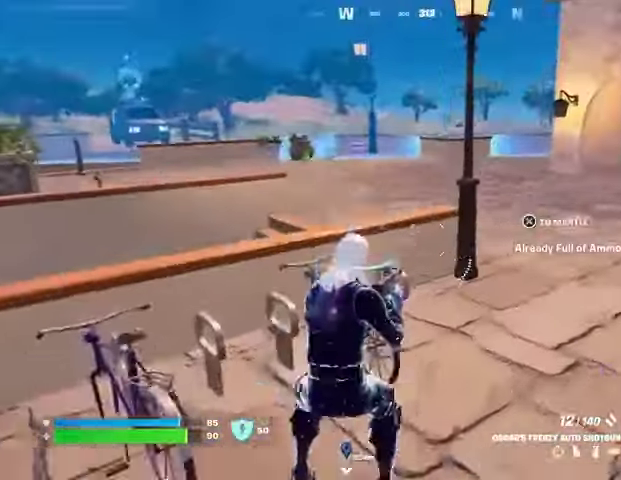
{"buttons": [], "left_stick": "up-right", "right_stick": "right", "events": [[33, "L1", "down"], [67, "CROSS", "up"], [67, "right_stick", "left"], [133, "L1", "up"], [333, "right_stick", "center"], [367, "SQUARE", "down"], [433, "SQUARE", "up"], [500, "right_stick", "right"]]}
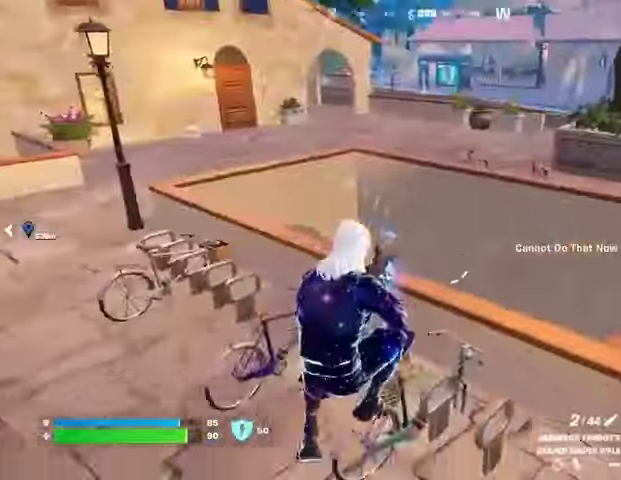
{"buttons": [], "left_stick": "left", "right_stick": "center", "events": [[67, "left_stick", "up"], [200, "right_stick", "center"], [433, "left_stick", "left"]]}
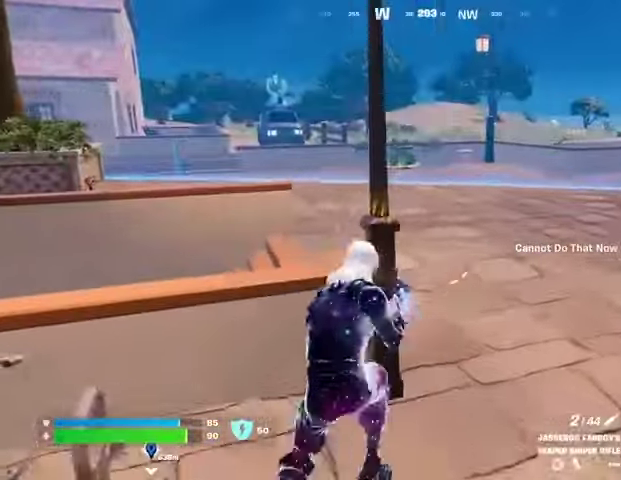
{"buttons": [], "left_stick": "right", "right_stick": "center", "events": [[100, "left_stick", "down-left"], [267, "left_stick", "down-right"], [333, "left_stick", "right"]]}
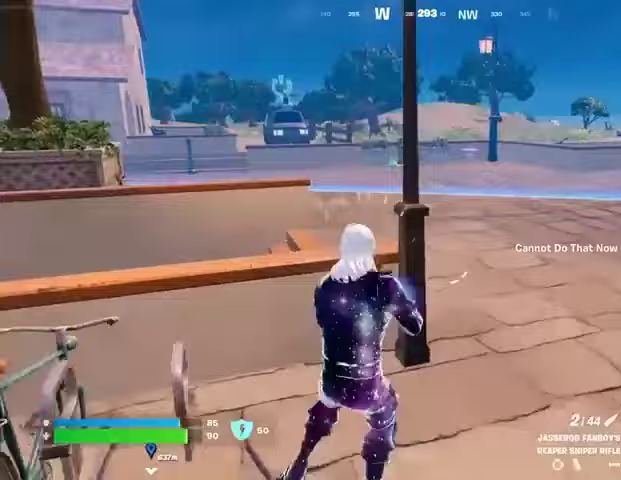
{"buttons": [], "left_stick": "right", "right_stick": "center", "events": [[233, "right_stick", "left"], [433, "right_stick", "center"]]}
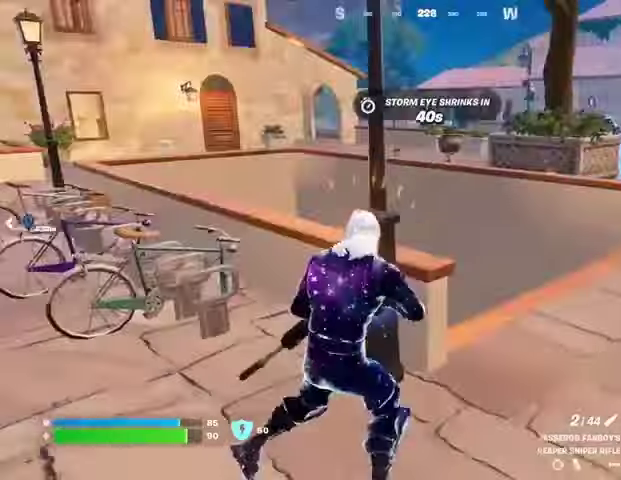
{"buttons": [], "left_stick": "down-left", "right_stick": "center", "events": [[33, "right_stick", "left"], [167, "right_stick", "center"], [233, "left_stick", "down-left"]]}
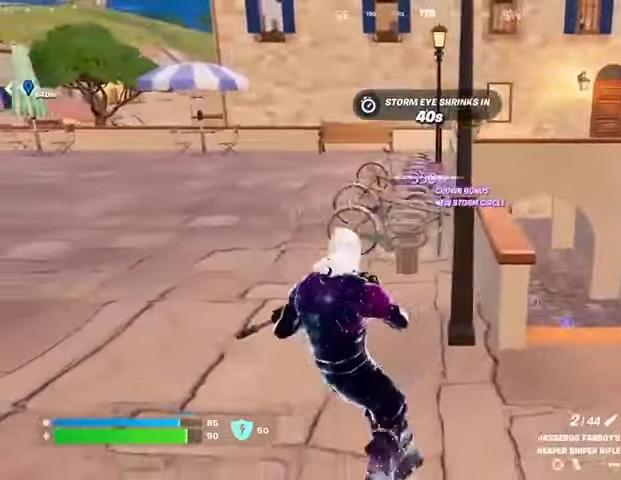
{"buttons": [], "left_stick": "up-right", "right_stick": "center", "events": [[67, "left_stick", "down"], [167, "left_stick", "down-right"], [267, "left_stick", "right"], [267, "right_stick", "left"], [367, "right_stick", "center"], [400, "left_stick", "up-right"]]}
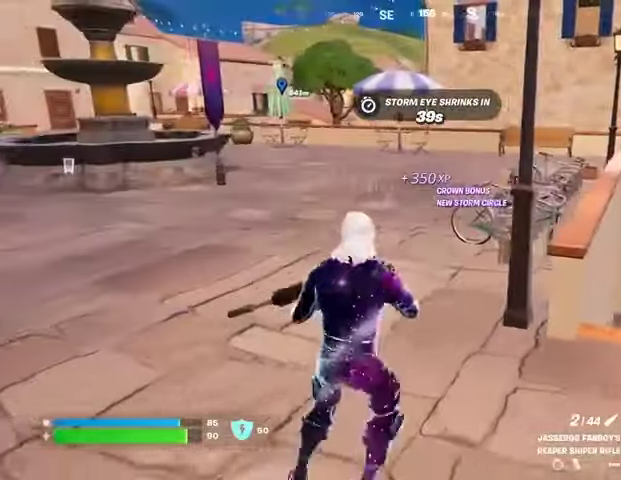
{"buttons": [], "left_stick": "down-left", "right_stick": "center", "events": [[33, "left_stick", "up"], [300, "left_stick", "left"], [467, "left_stick", "down-left"]]}
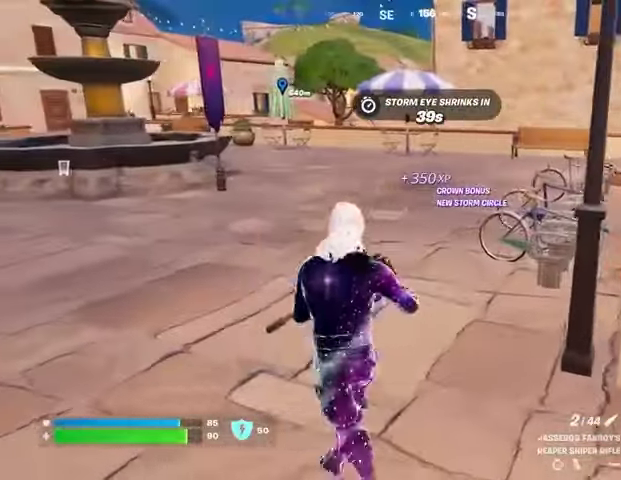
{"buttons": [], "left_stick": "up", "right_stick": "center", "events": [[33, "left_stick", "down"], [100, "R1", "down"], [133, "left_stick", "down-right"], [233, "R1", "up"], [233, "TRIANGLE", "down"], [233, "left_stick", "right"], [300, "TRIANGLE", "up"], [333, "left_stick", "up-right"], [500, "left_stick", "up"]]}
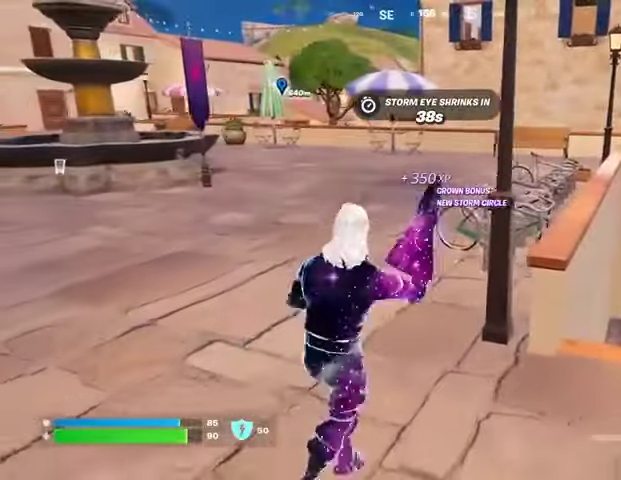
{"buttons": [], "left_stick": "left", "right_stick": "center", "events": [[200, "R1", "down"], [267, "R1", "up"], [267, "left_stick", "up-left"], [367, "left_stick", "left"]]}
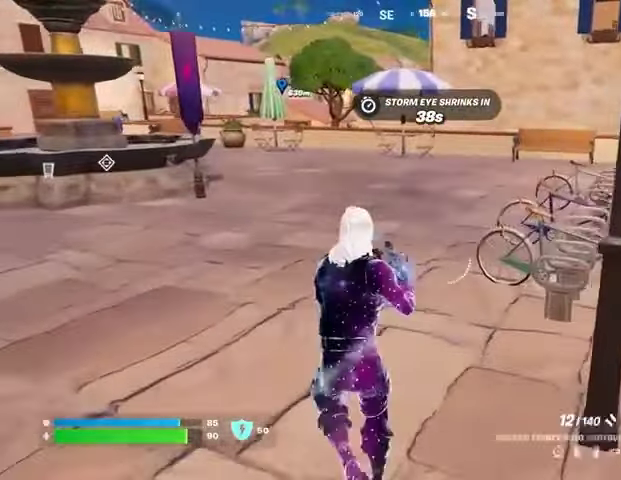
{"buttons": [], "left_stick": "up-right", "right_stick": "center", "events": [[133, "right_stick", "left"], [200, "left_stick", "up"], [333, "left_stick", "up-right"], [333, "right_stick", "center"]]}
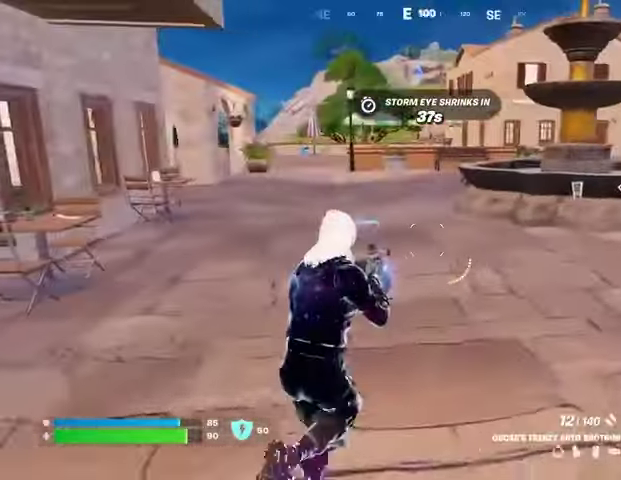
{"buttons": ["L3"], "left_stick": "up-left", "right_stick": "left", "events": [[33, "right_stick", "left"], [133, "right_stick", "center"], [300, "left_stick", "up"], [367, "right_stick", "left"], [467, "L3", "down"], [467, "left_stick", "up-left"]]}
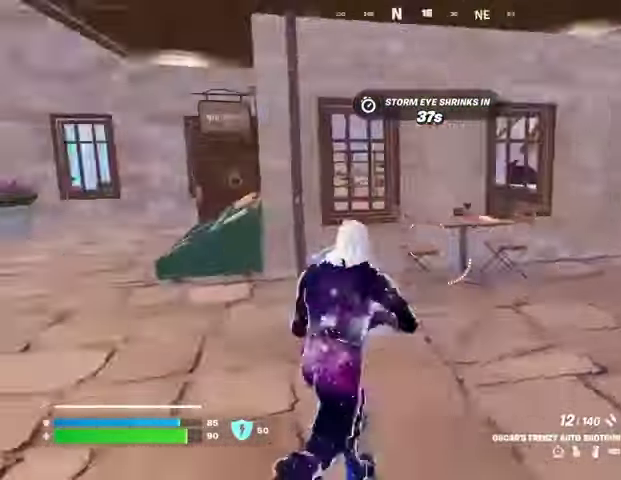
{"buttons": [], "left_stick": "up-right", "right_stick": "left", "events": [[100, "L3", "up"], [300, "left_stick", "up-right"], [367, "right_stick", "center"], [467, "right_stick", "left"]]}